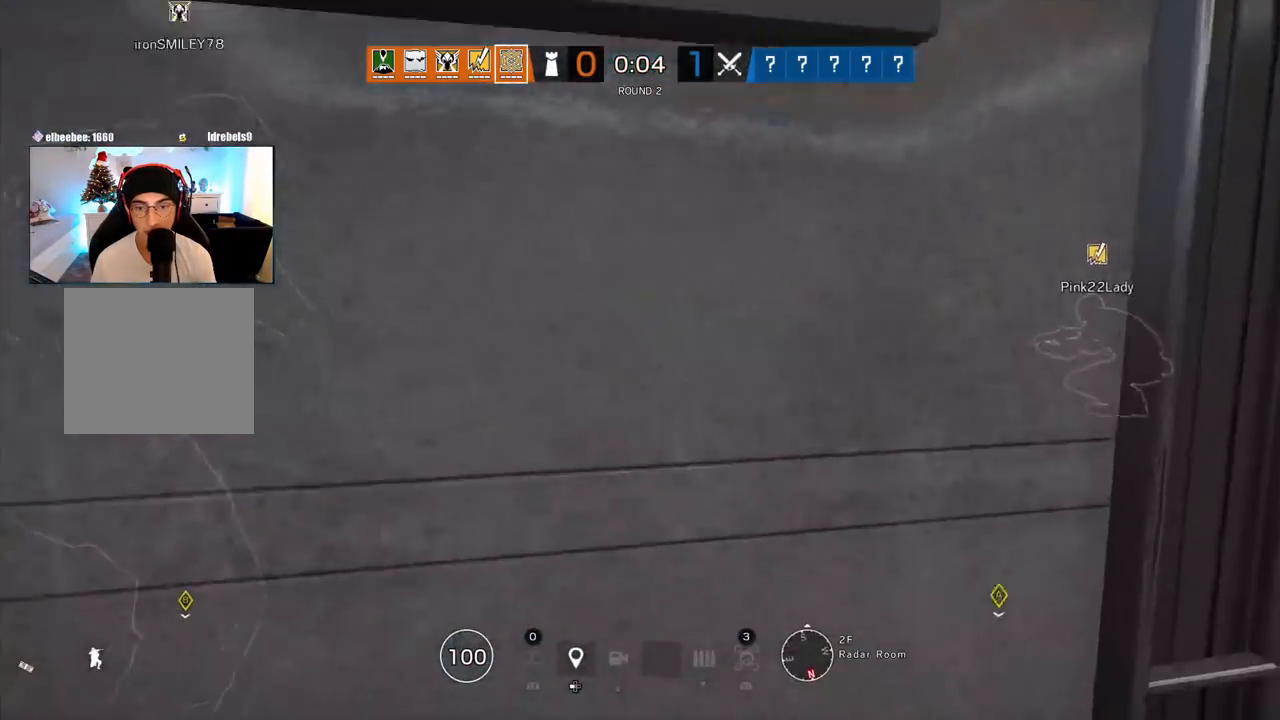
Gameplay with a controller (PlayStation layout); each line is a JSON object with the inputs held at the frame after it. "events" lists button and stick changes between this image and that frame as [ms after this image, input, new state], when the widget could be followed in between.
{"buttons": ["SQUARE"], "left_stick": "center", "right_stick": "center", "events": [[183, "left_stick", "center"]]}
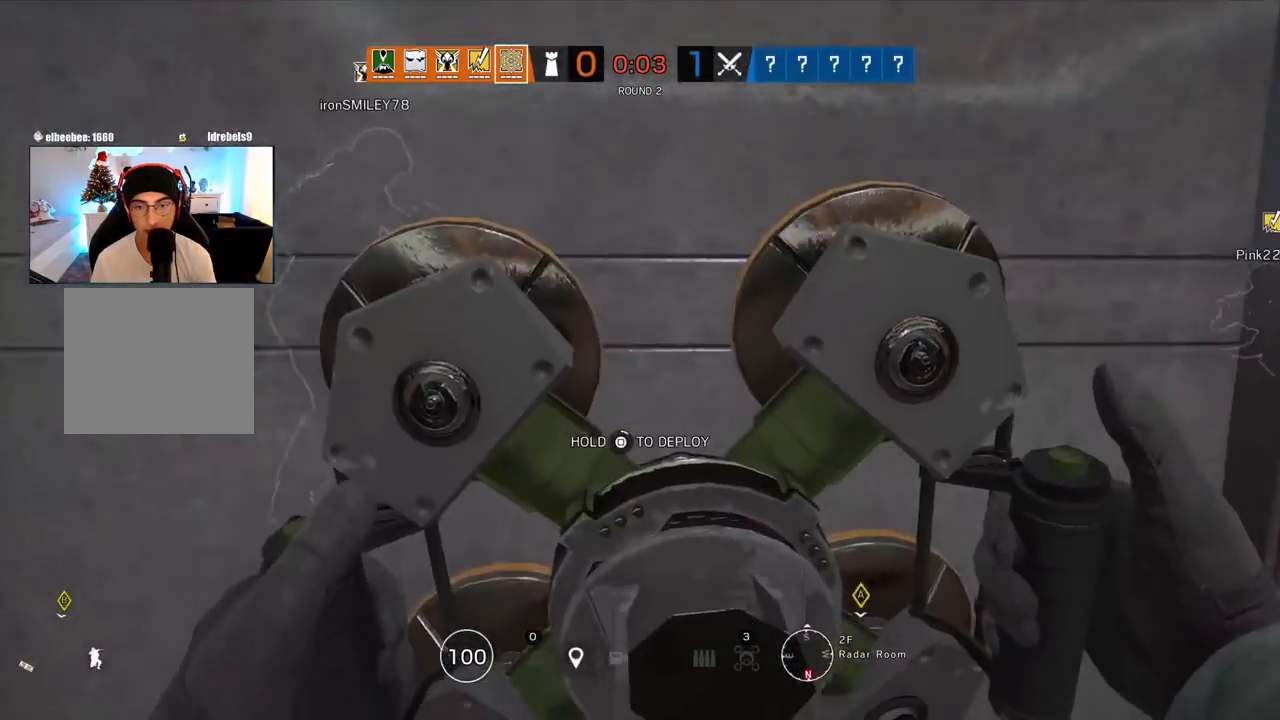
{"buttons": ["SQUARE"], "left_stick": "center", "right_stick": "center", "events": []}
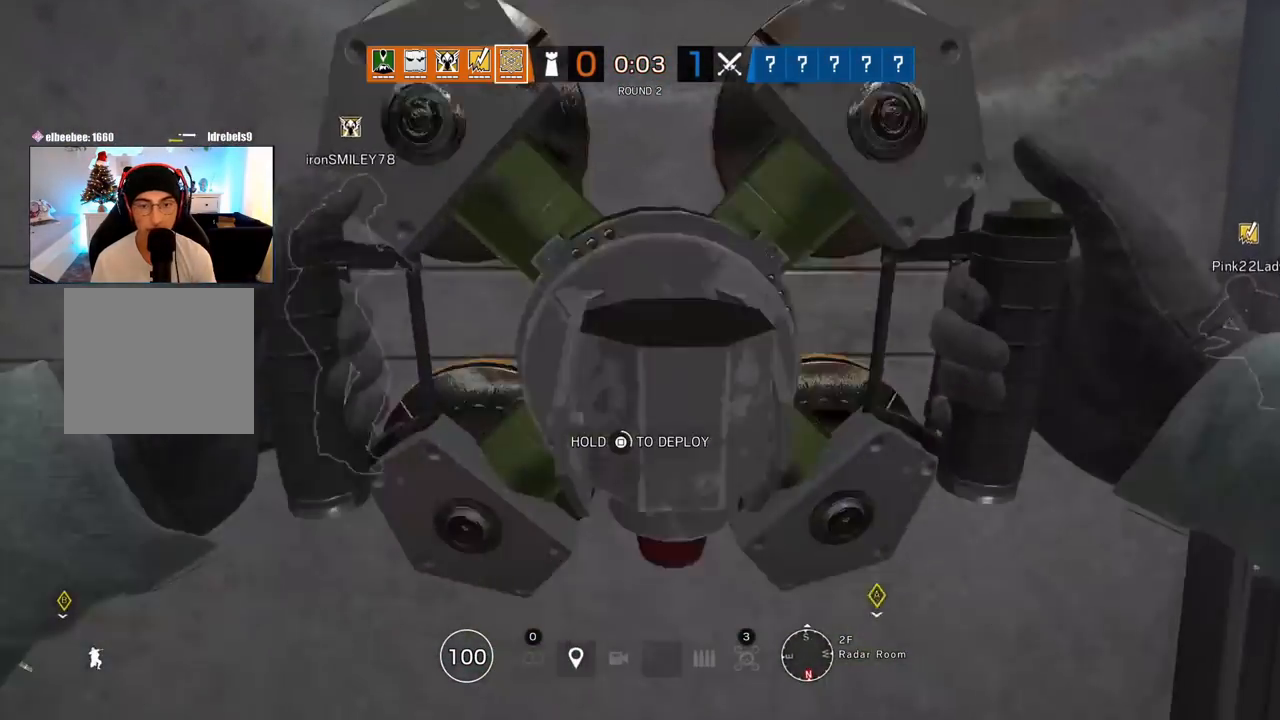
{"buttons": ["SQUARE"], "left_stick": "center", "right_stick": "center", "events": []}
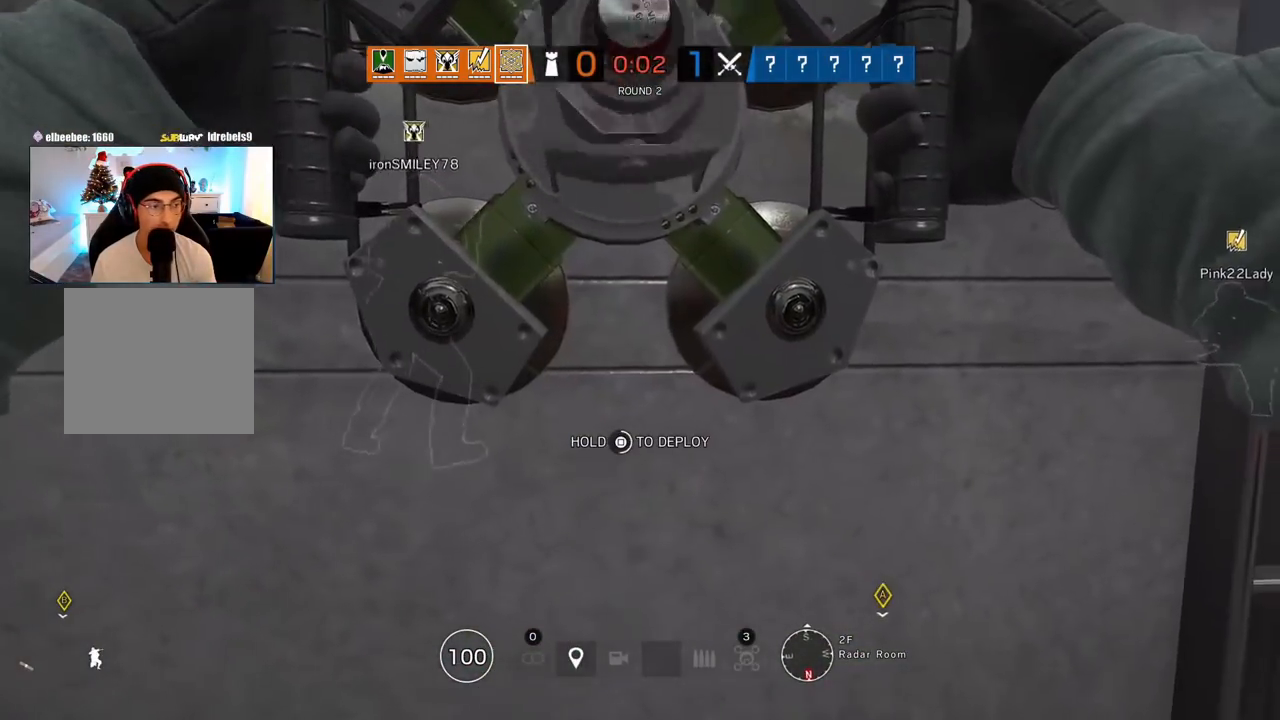
{"buttons": ["SQUARE"], "left_stick": "left", "right_stick": "center", "events": [[500, "left_stick", "left"]]}
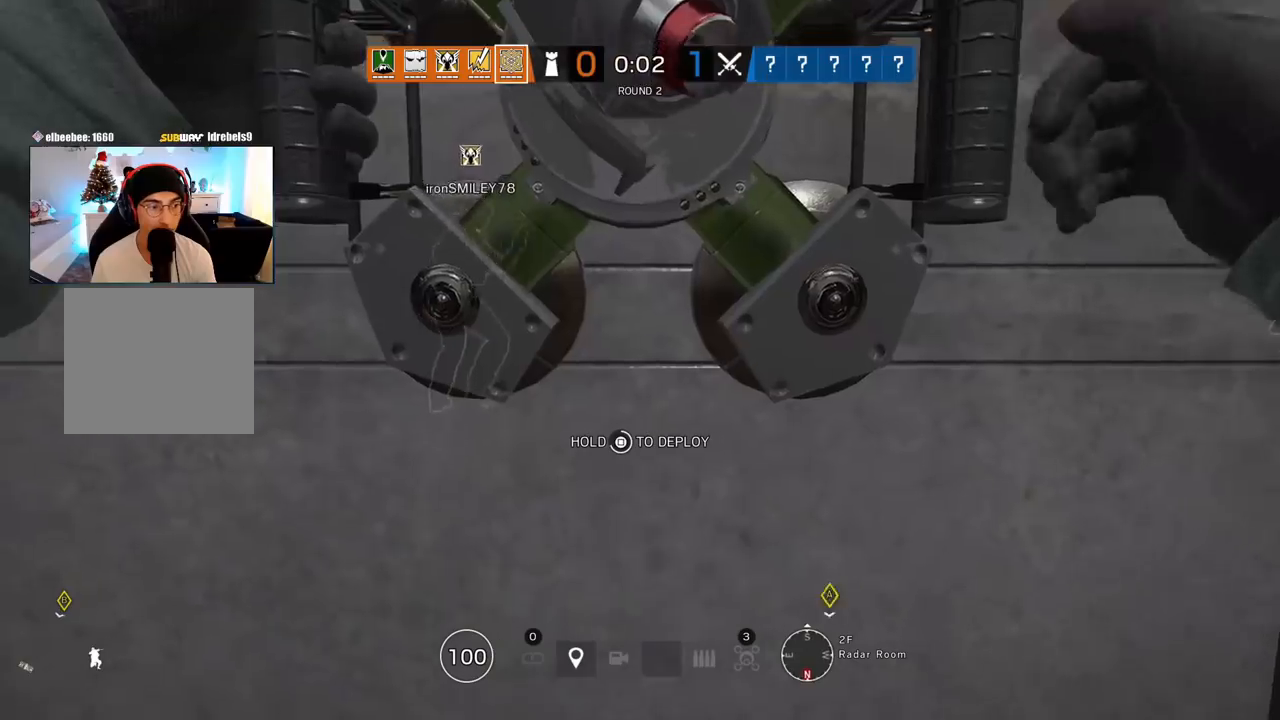
{"buttons": ["SQUARE"], "left_stick": "left", "right_stick": "center", "events": []}
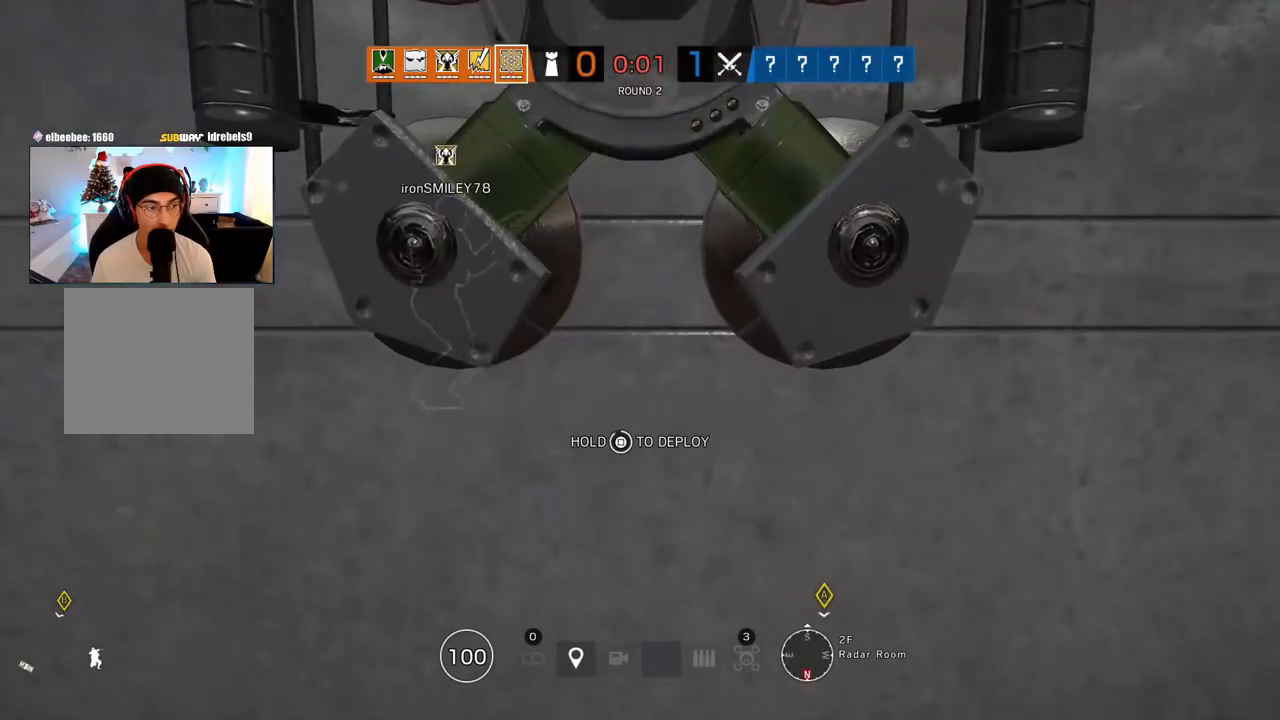
{"buttons": ["L3"], "left_stick": "up", "right_stick": "left", "events": [[167, "right_stick", "left"], [417, "SQUARE", "up"], [433, "L3", "down"], [433, "left_stick", "up"]]}
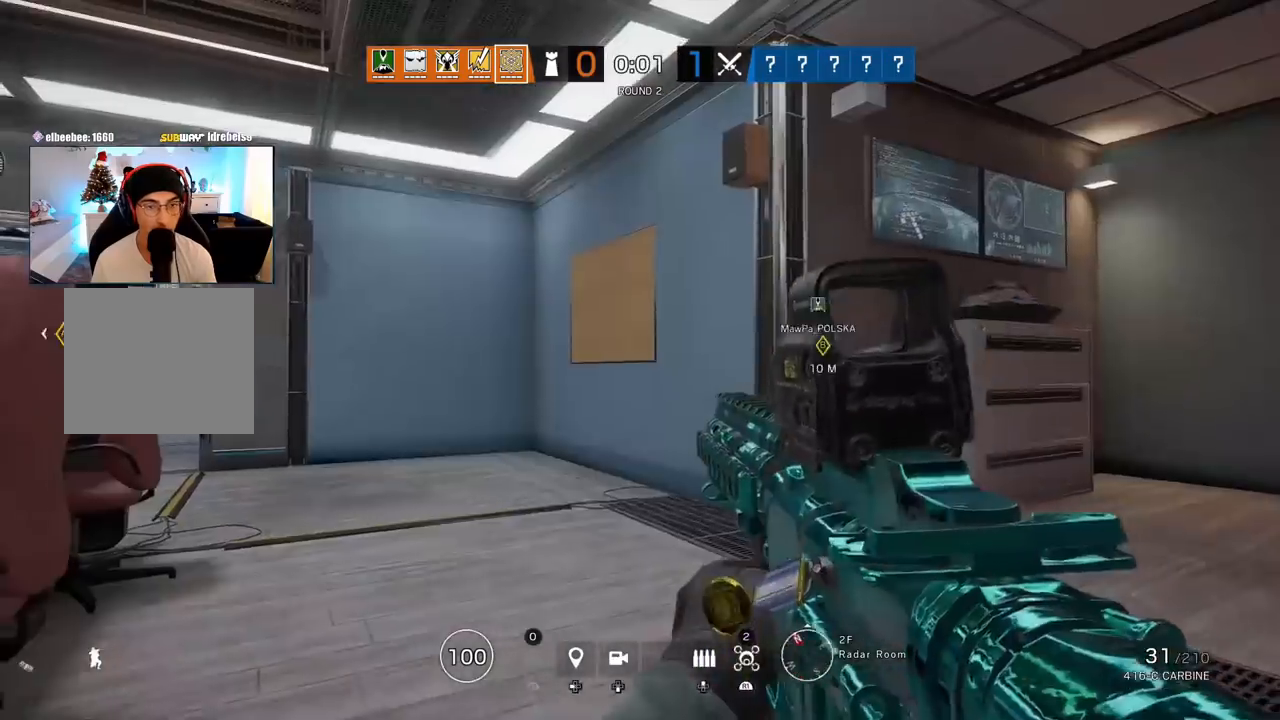
{"buttons": [], "left_stick": "up", "right_stick": "left", "events": [[50, "L3", "up"], [133, "L3", "down"], [250, "L3", "up"], [333, "L3", "down"], [467, "L3", "up"]]}
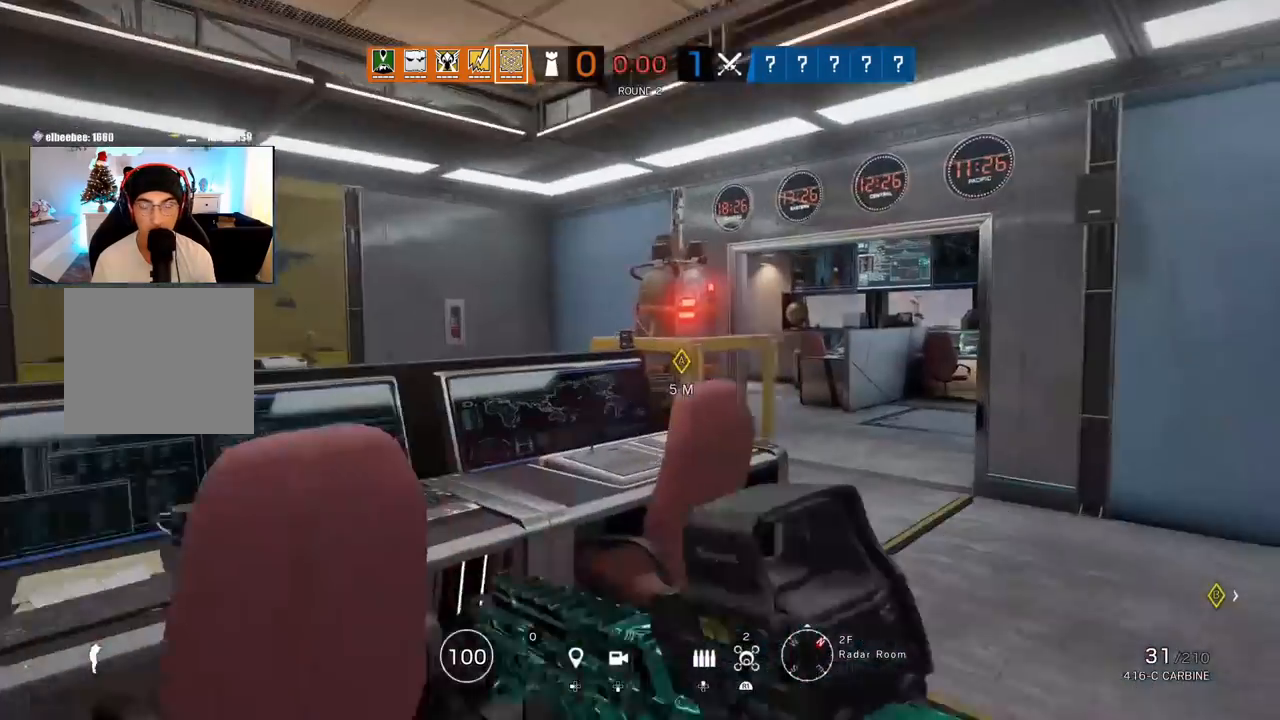
{"buttons": [], "left_stick": "up", "right_stick": "down-left", "events": [[317, "right_stick", "center"], [483, "right_stick", "down-left"]]}
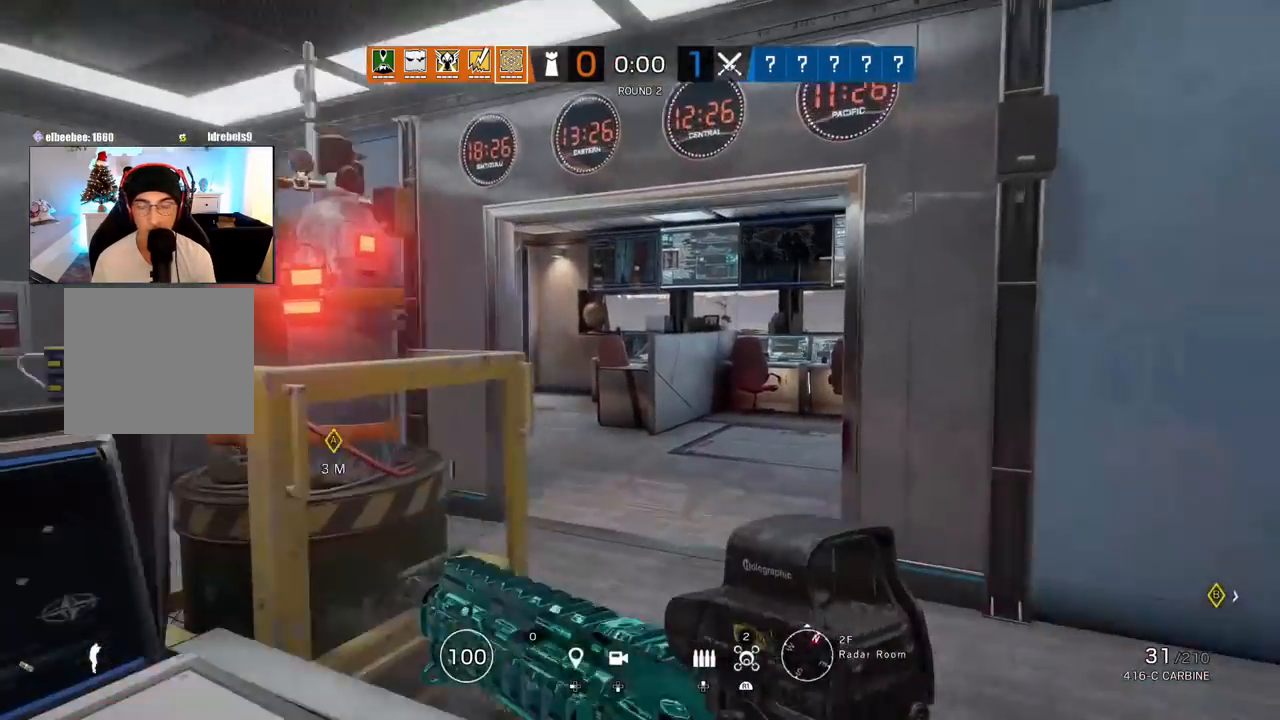
{"buttons": [], "left_stick": "up", "right_stick": "left", "events": [[317, "right_stick", "center"], [383, "right_stick", "left"]]}
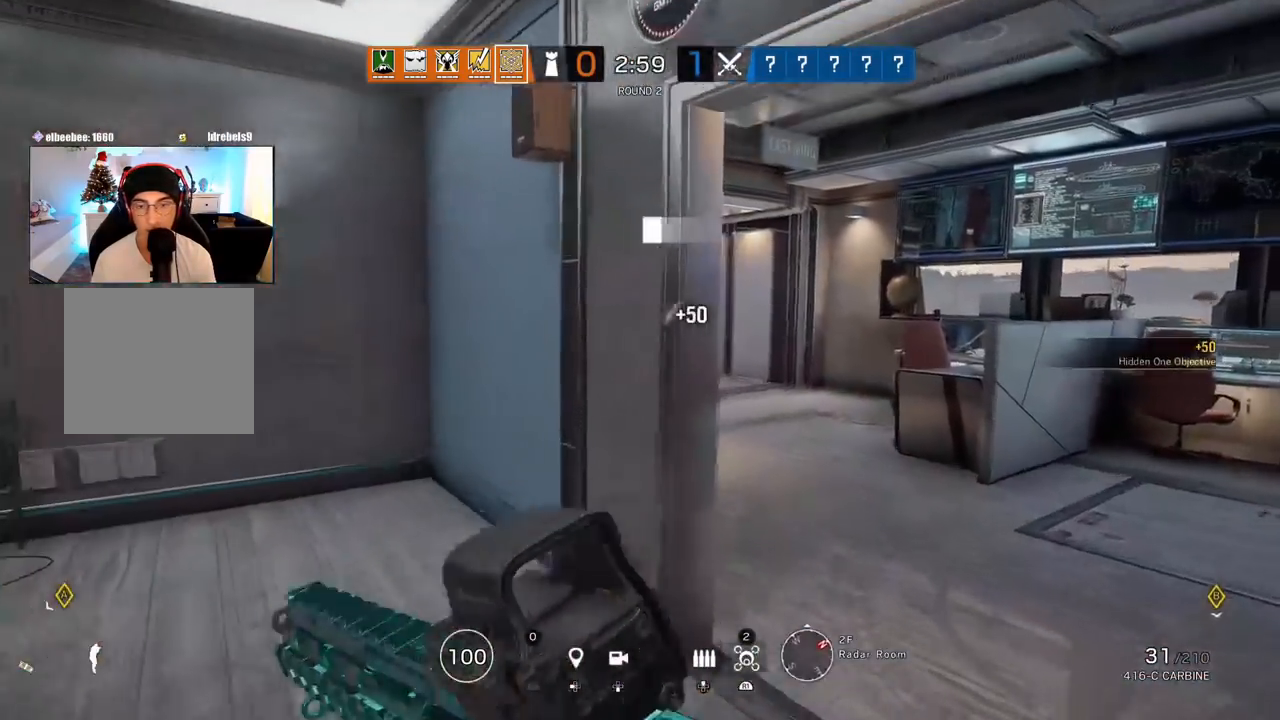
{"buttons": [], "left_stick": "up", "right_stick": "center", "events": [[133, "right_stick", "center"]]}
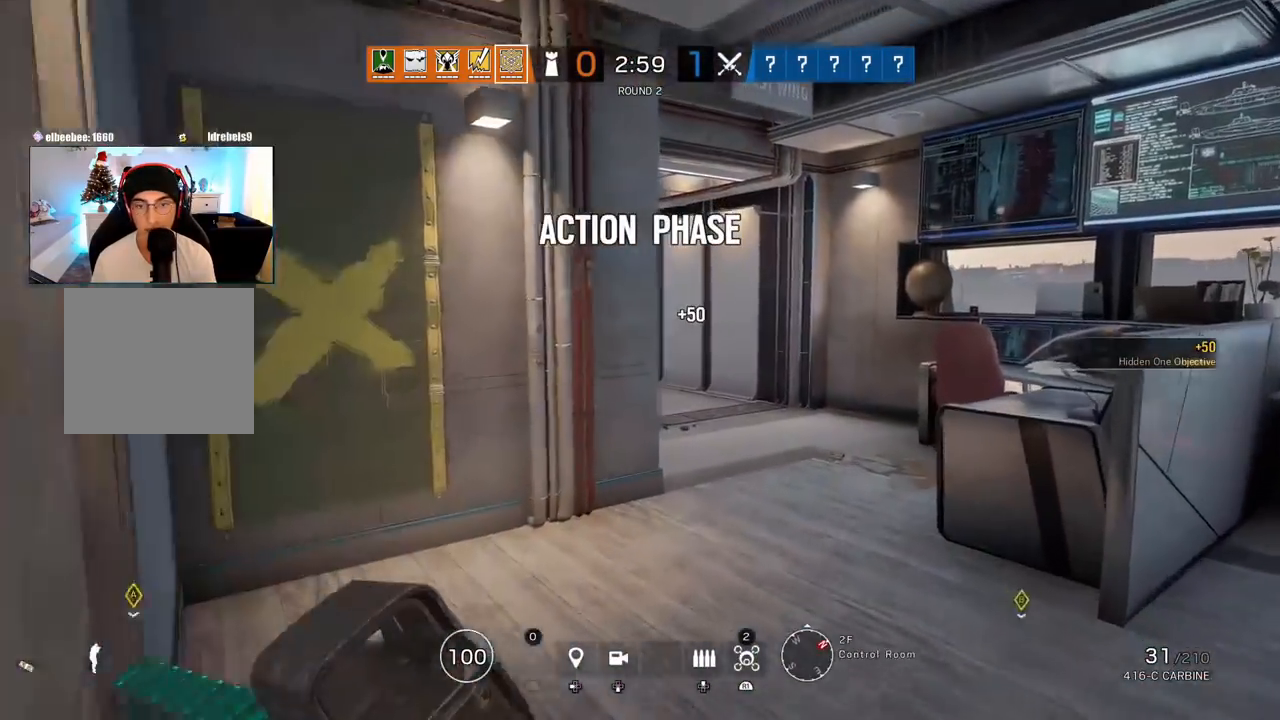
{"buttons": [], "left_stick": "up", "right_stick": "center", "events": []}
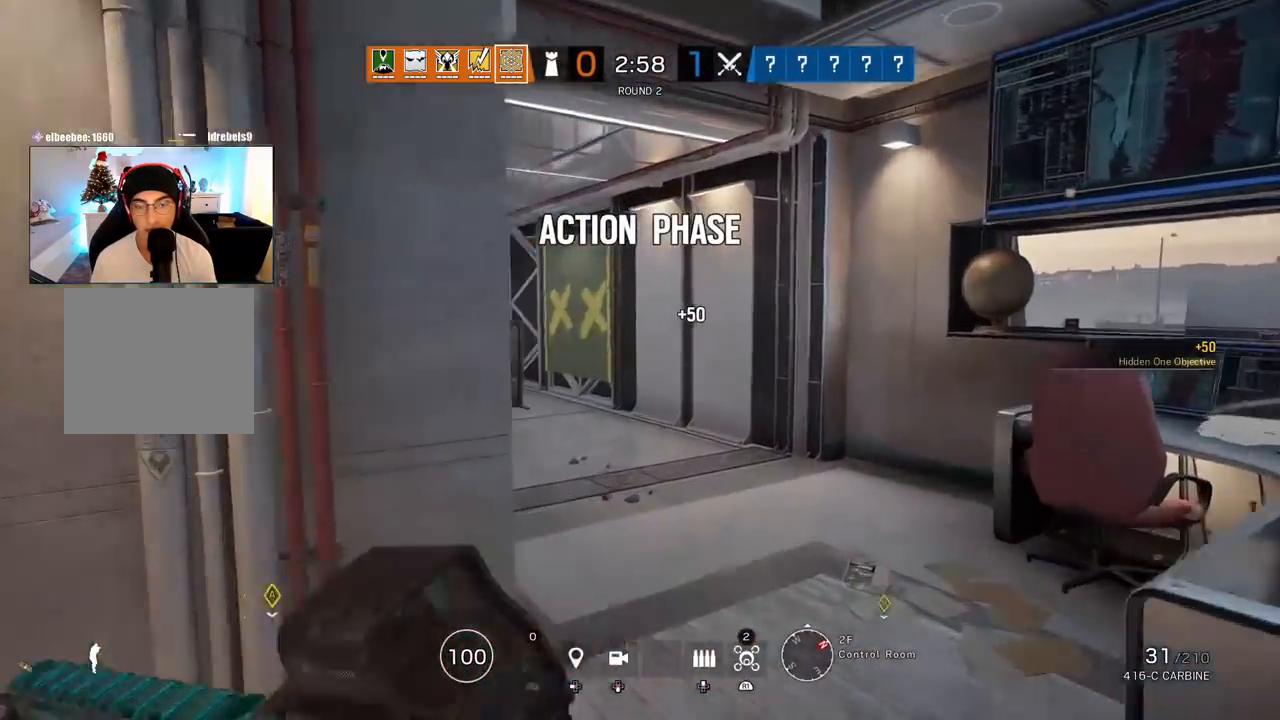
{"buttons": [], "left_stick": "up", "right_stick": "left", "events": [[250, "right_stick", "left"]]}
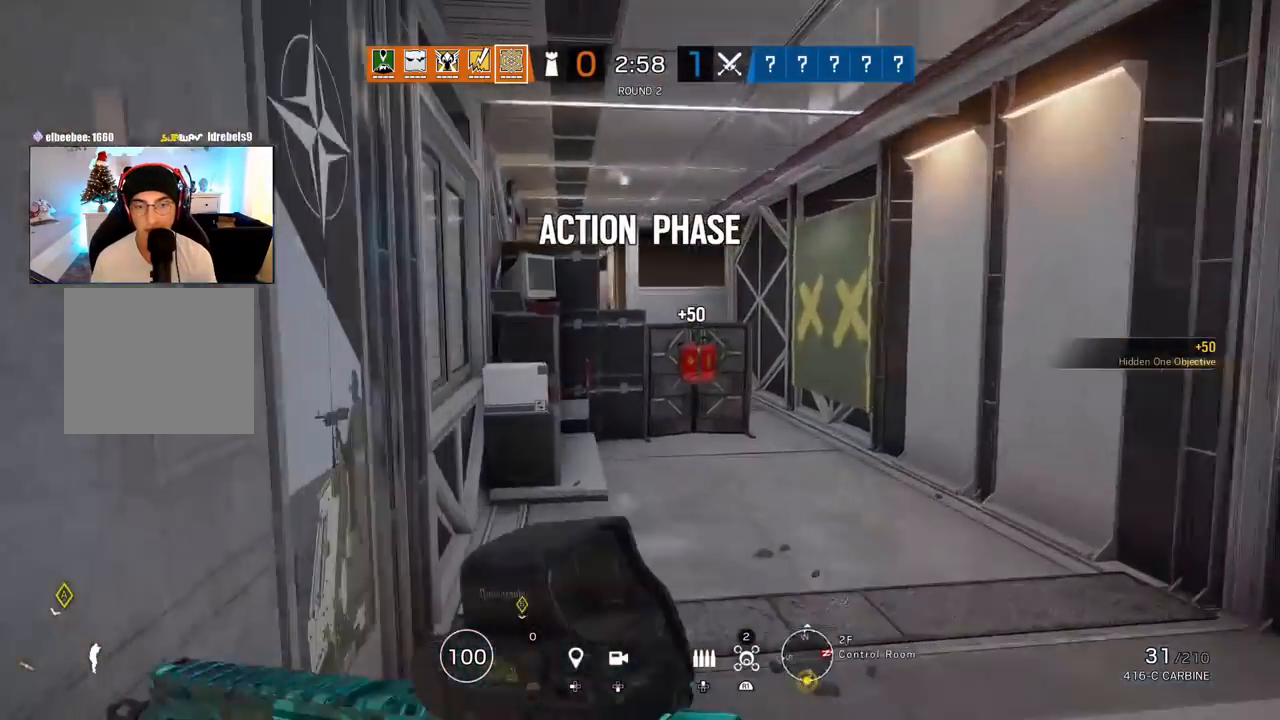
{"buttons": [], "left_stick": "up", "right_stick": "left", "events": []}
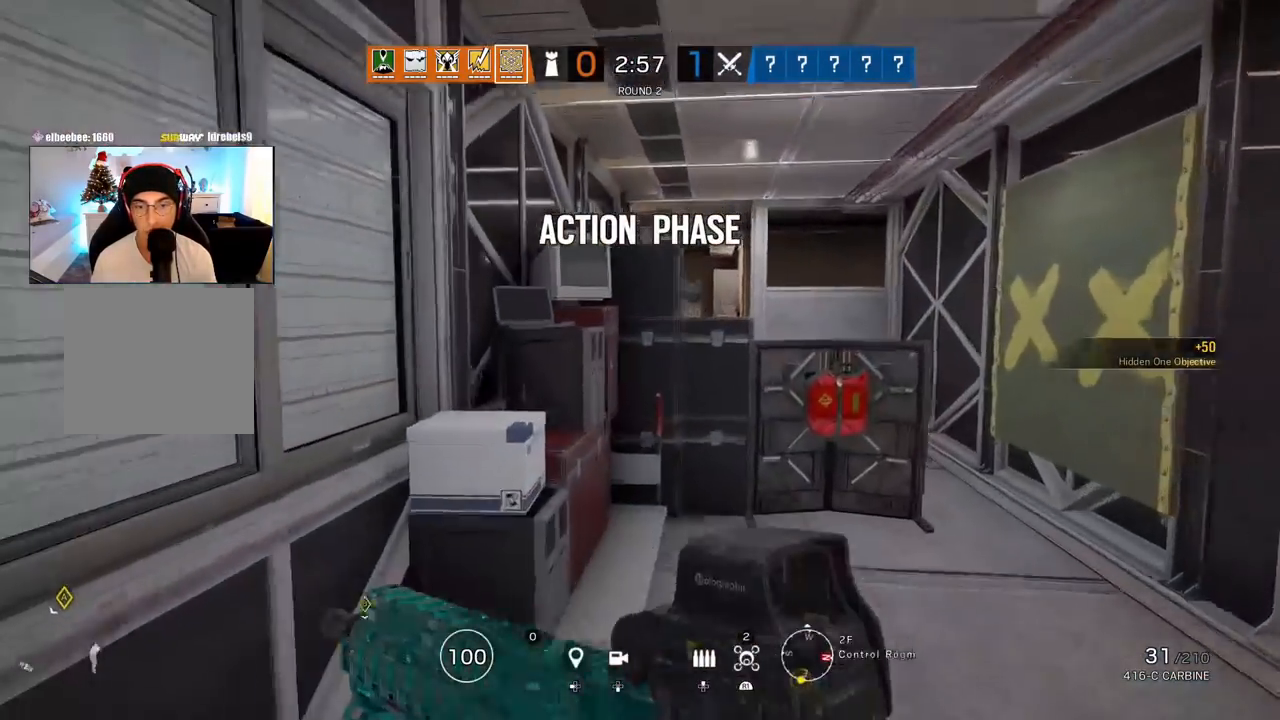
{"buttons": [], "left_stick": "up", "right_stick": "center", "events": [[217, "CIRCLE", "down"], [250, "right_stick", "center"], [300, "CIRCLE", "up"]]}
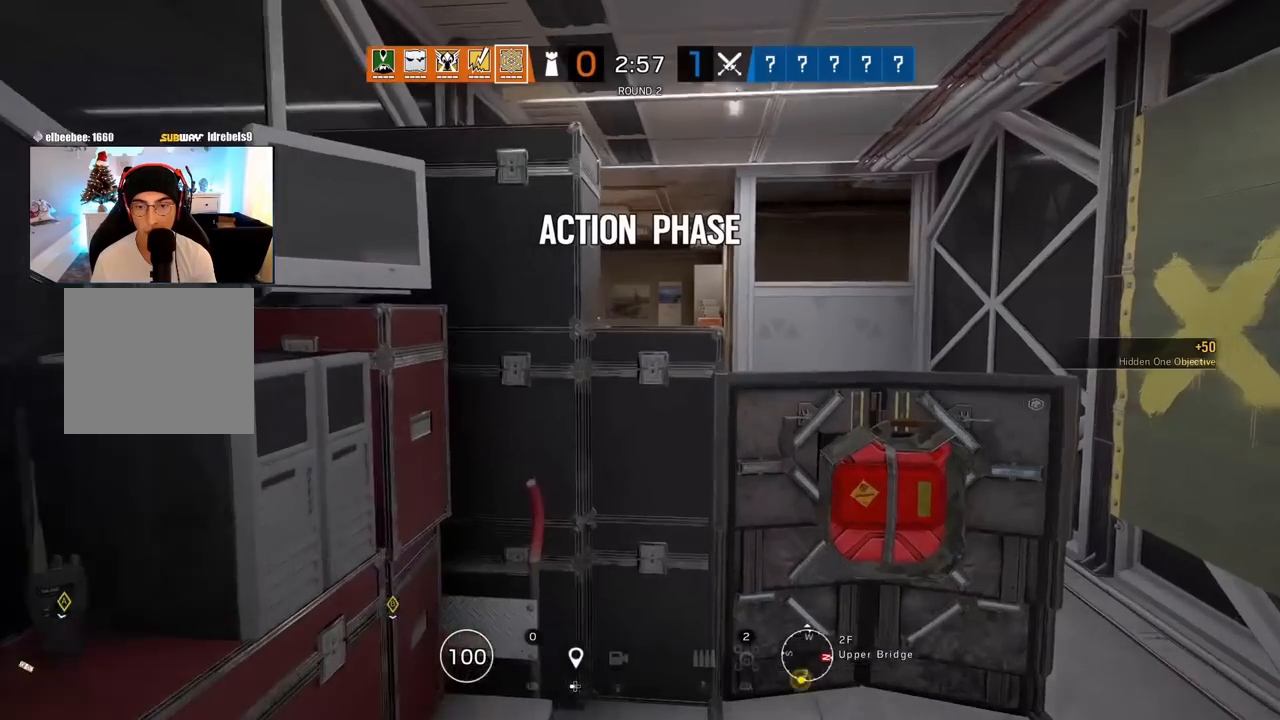
{"buttons": ["R2"], "left_stick": "up", "right_stick": "center", "events": [[250, "SQUARE", "down"], [317, "SQUARE", "up"], [333, "R2", "down"]]}
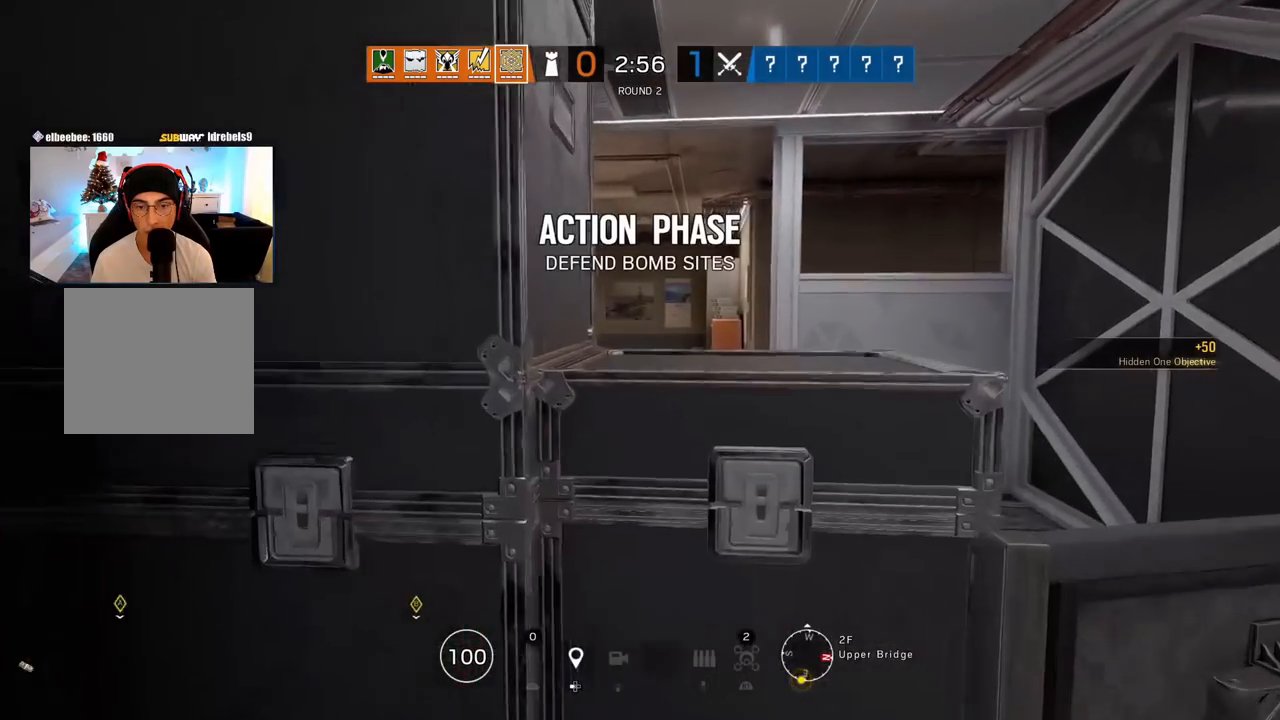
{"buttons": ["R2"], "left_stick": "center", "right_stick": "center", "events": [[150, "SQUARE", "down"], [183, "left_stick", "center"], [450, "SQUARE", "up"]]}
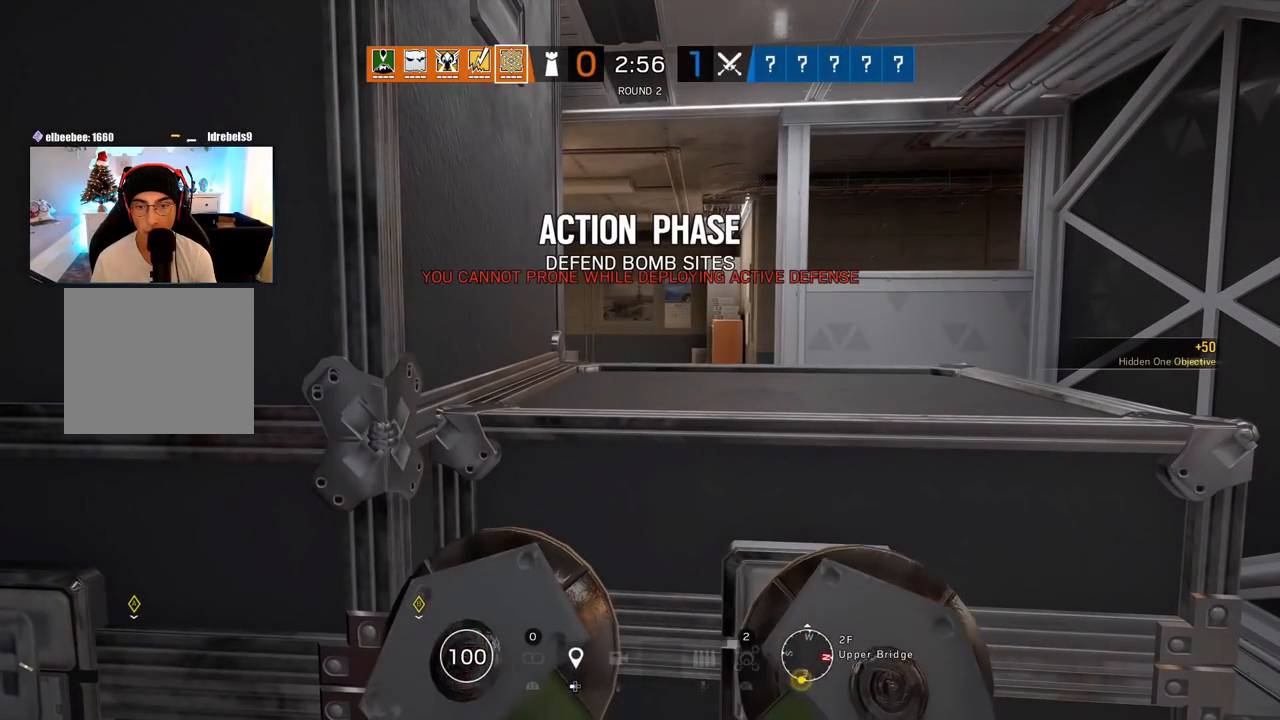
{"buttons": ["R2"], "left_stick": "center", "right_stick": "center", "events": [[100, "CIRCLE", "down"], [183, "CIRCLE", "up"]]}
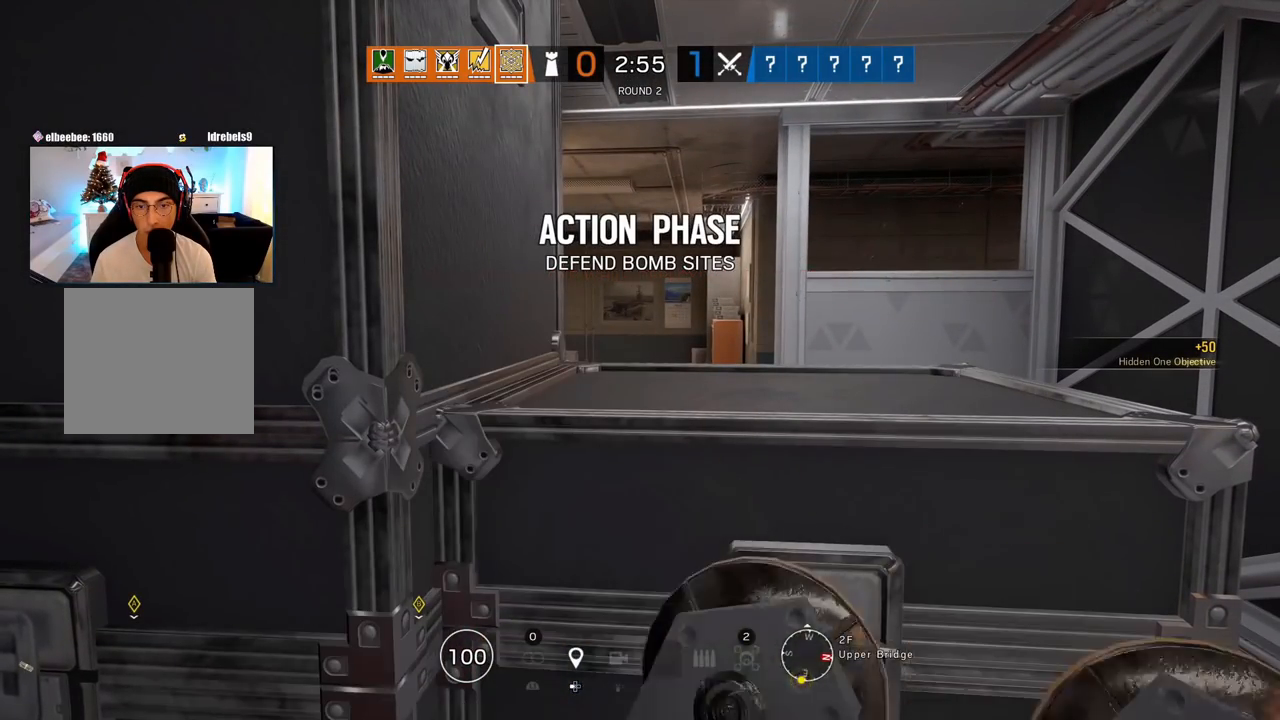
{"buttons": [], "left_stick": "up", "right_stick": "center", "events": [[83, "R2", "up"], [100, "left_stick", "down"], [267, "CIRCLE", "down"], [317, "left_stick", "center"], [350, "CIRCLE", "up"], [417, "left_stick", "up"]]}
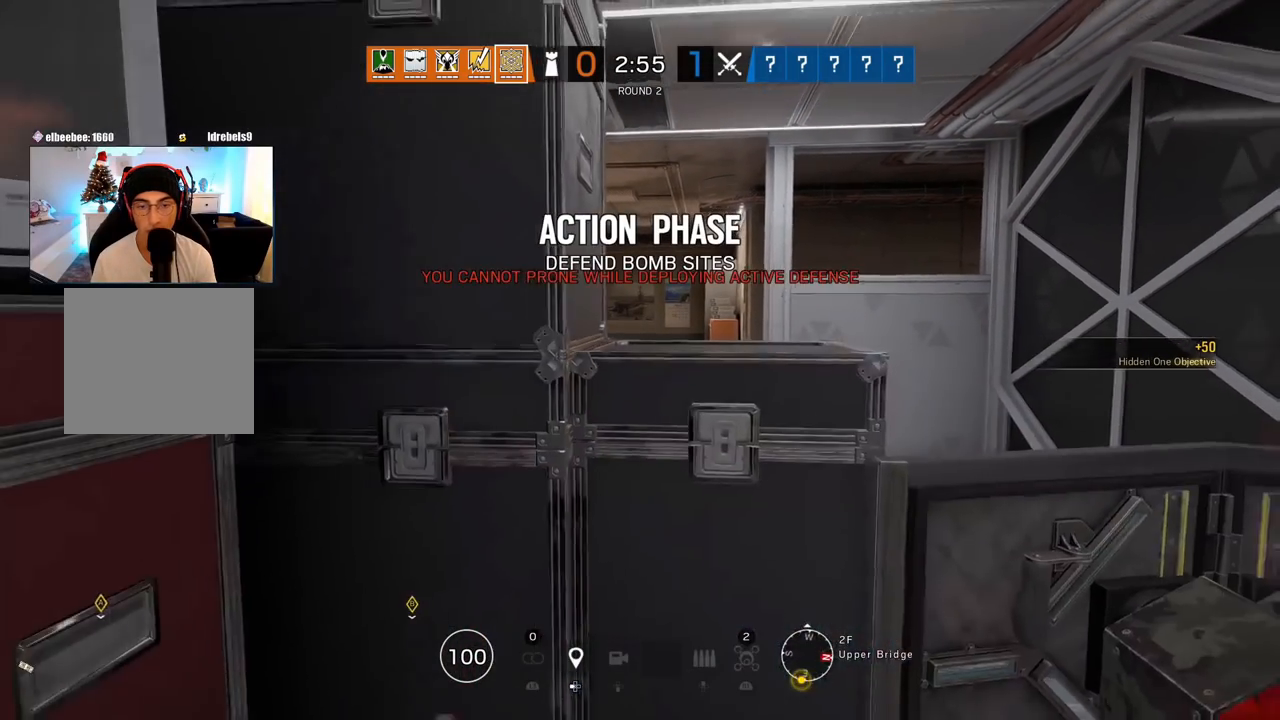
{"buttons": ["R2"], "left_stick": "down", "right_stick": "center", "events": [[117, "left_stick", "center"], [133, "SQUARE", "down"], [217, "SQUARE", "up"], [383, "R2", "down"], [483, "left_stick", "down"]]}
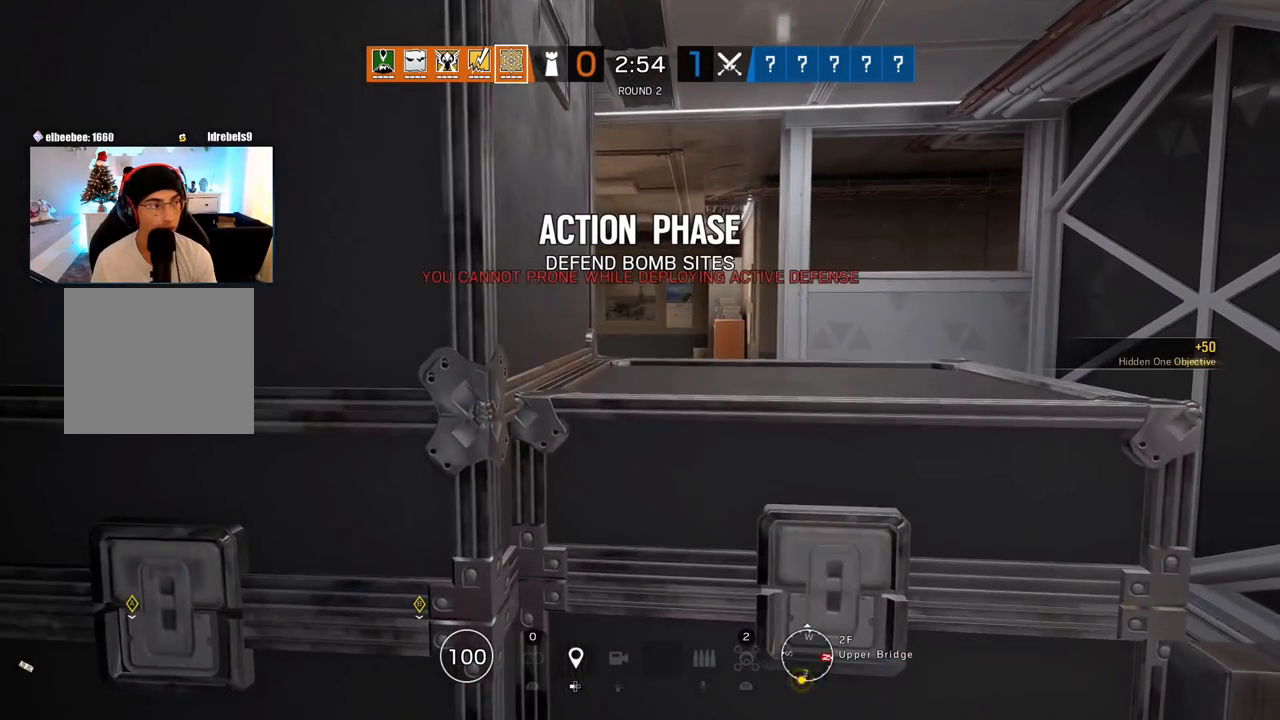
{"buttons": ["SQUARE"], "left_stick": "up", "right_stick": "center", "events": [[17, "R2", "up"], [200, "left_stick", "right"], [233, "SQUARE", "down"], [333, "left_stick", "up"]]}
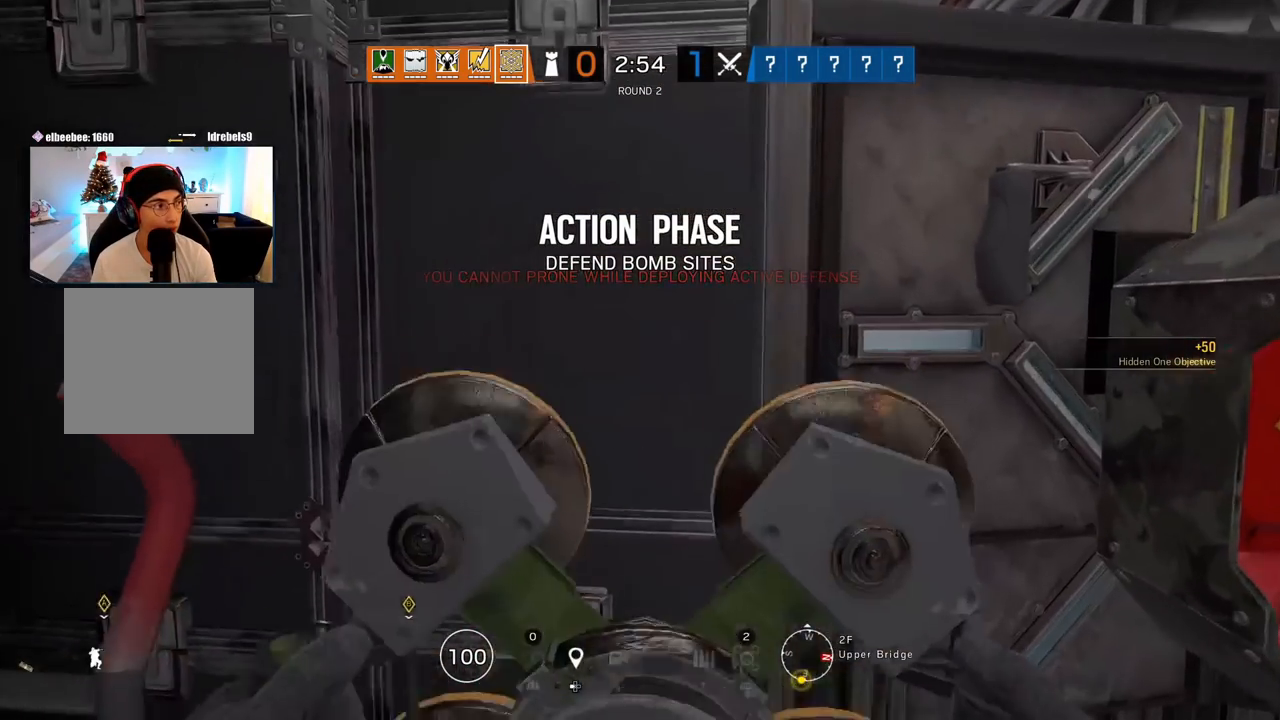
{"buttons": ["SQUARE"], "left_stick": "center", "right_stick": "center", "events": [[267, "left_stick", "center"]]}
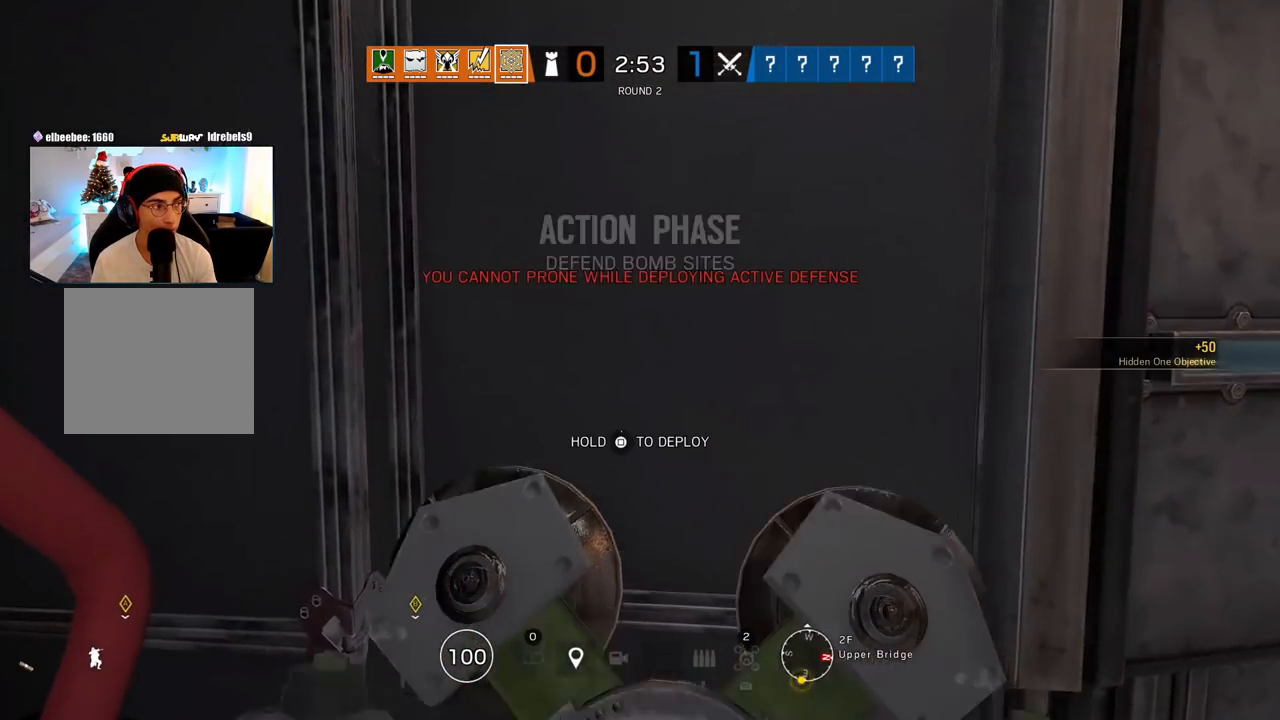
{"buttons": ["SQUARE"], "left_stick": "center", "right_stick": "center", "events": [[150, "left_stick", "up"], [267, "left_stick", "center"]]}
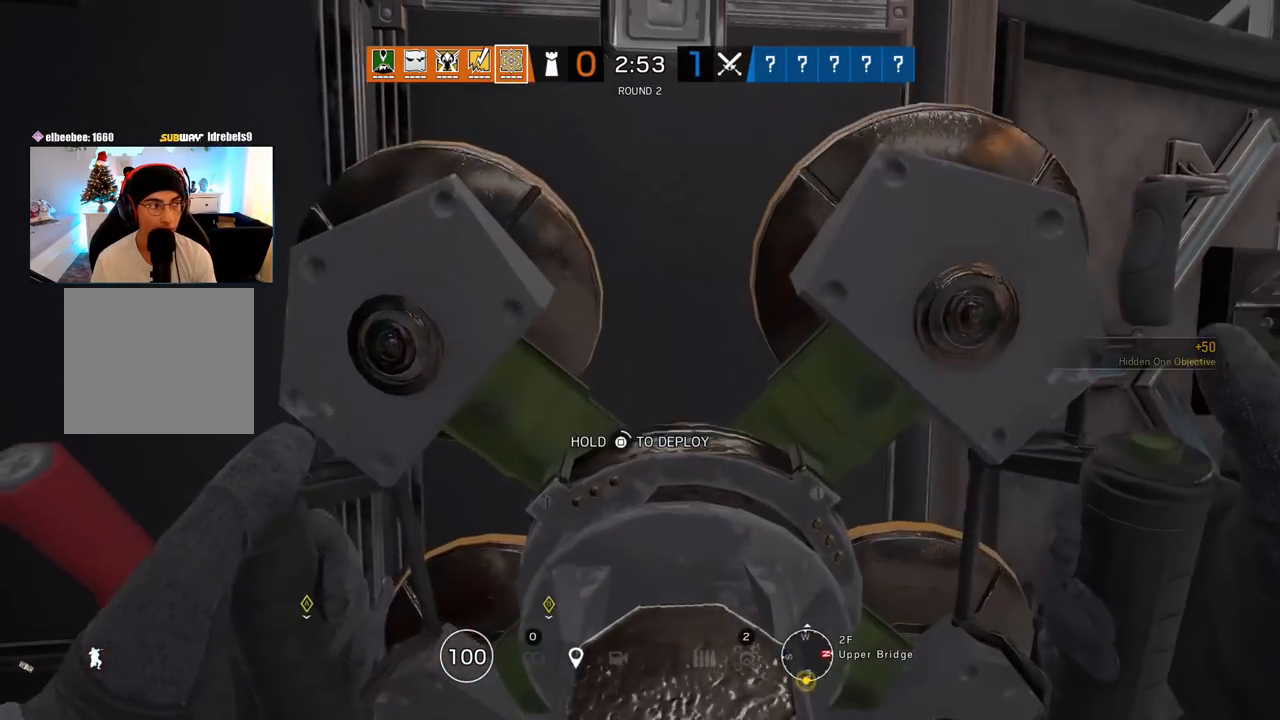
{"buttons": ["SQUARE"], "left_stick": "center", "right_stick": "center", "events": []}
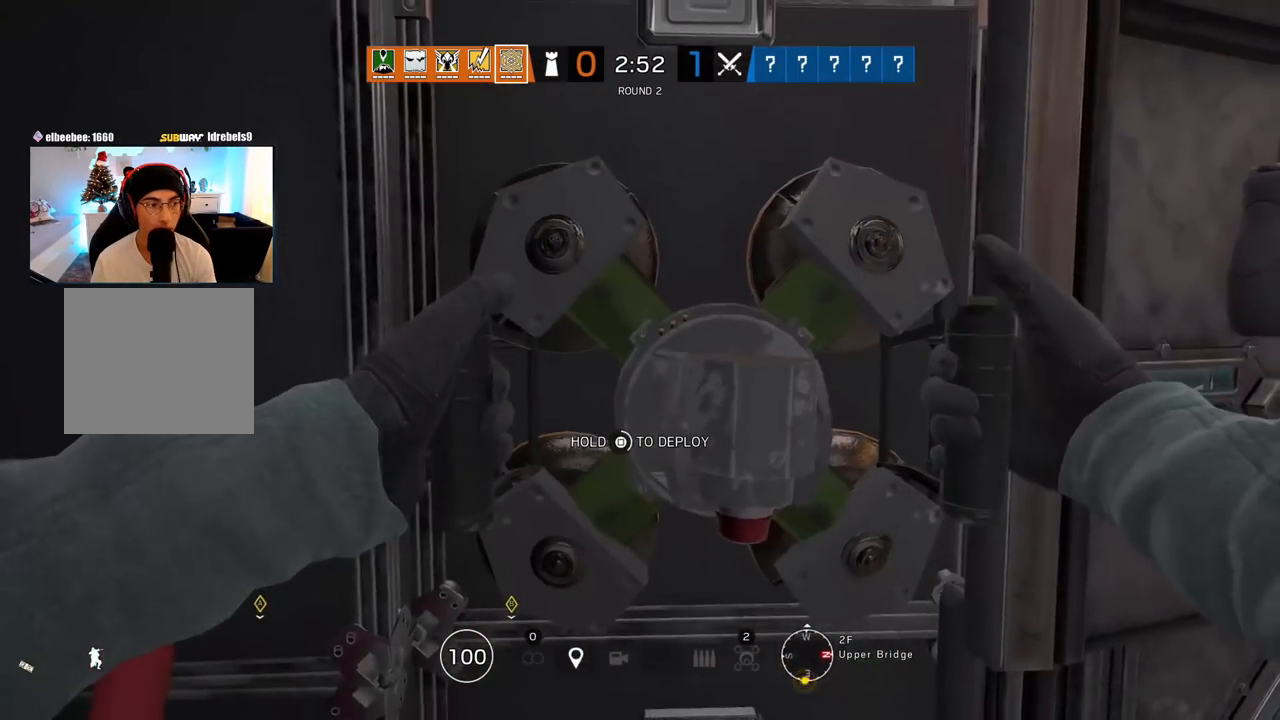
{"buttons": ["SQUARE"], "left_stick": "center", "right_stick": "center", "events": []}